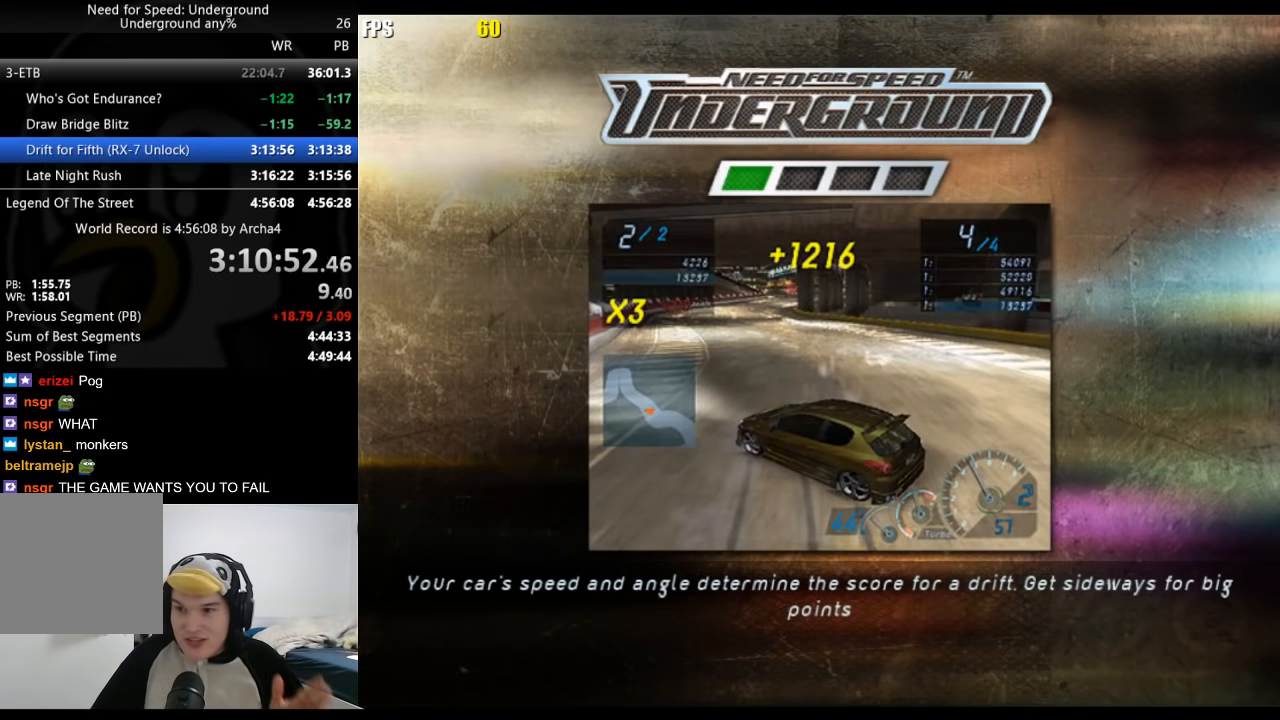
Gameplay with a controller (Xbox layout); each line is a JSON object with the inputs held at the frame after it. "events" lists button and stick changes between this image and that frame as [ms after this image, input, new state], when the widget could be followed in between. Not read: L2 R2.
{"buttons": [], "left_stick": "center", "right_stick": "center", "events": [[17, "A", "up"], [100, "A", "down"], [167, "A", "up"], [300, "A", "down"], [317, "A", "up"]]}
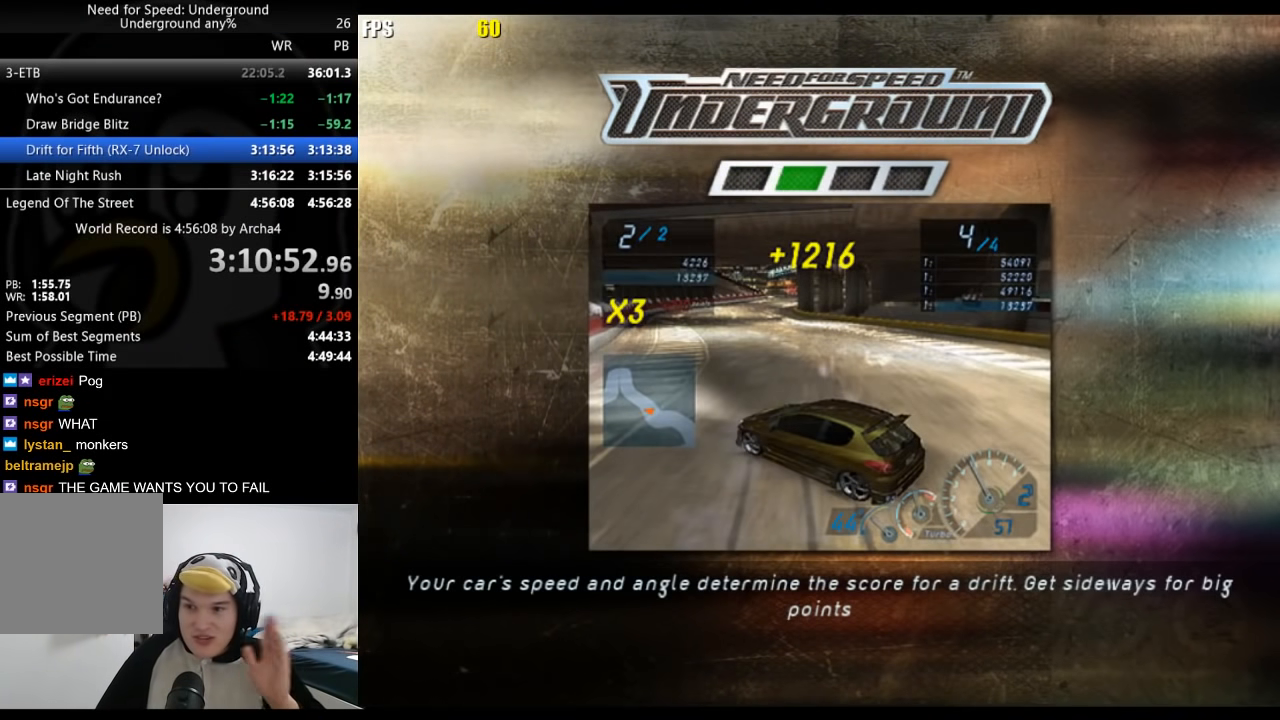
{"buttons": [], "left_stick": "center", "right_stick": "center", "events": [[17, "A", "down"], [67, "A", "up"], [383, "A", "down"], [483, "A", "up"]]}
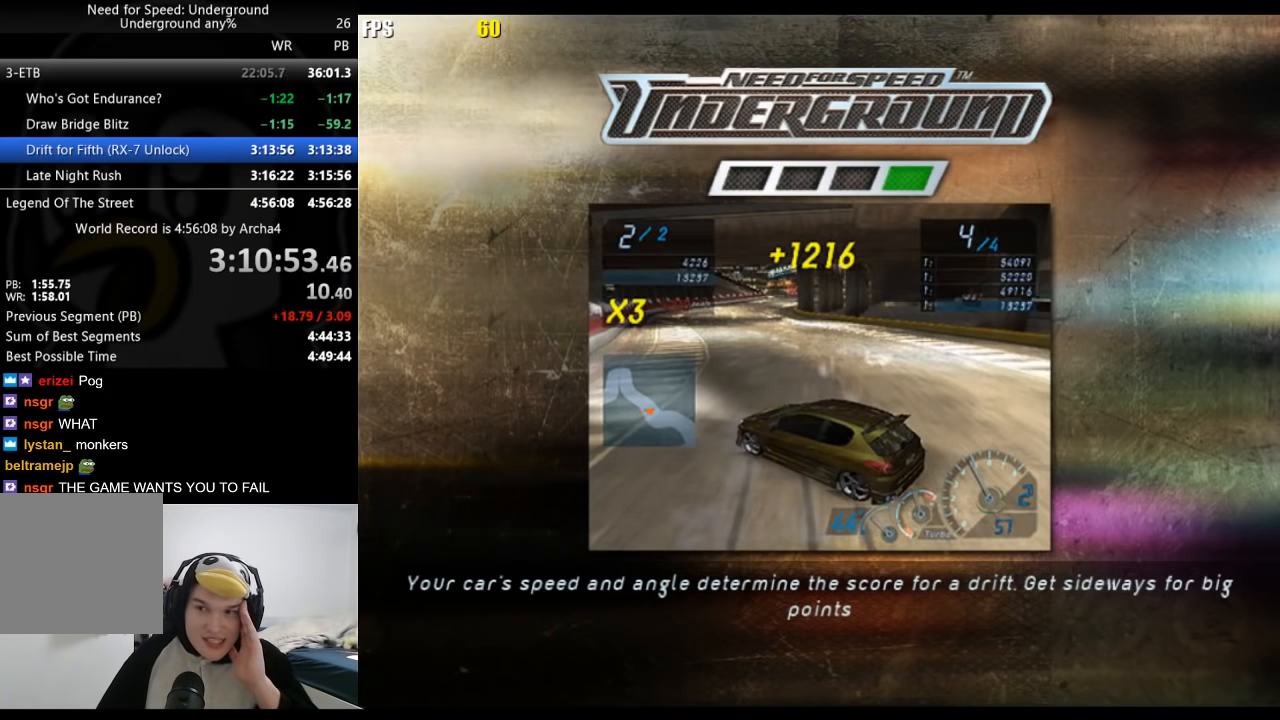
{"buttons": [], "left_stick": "center", "right_stick": "center", "events": [[133, "A", "down"], [217, "A", "up"], [317, "A", "down"], [400, "A", "up"]]}
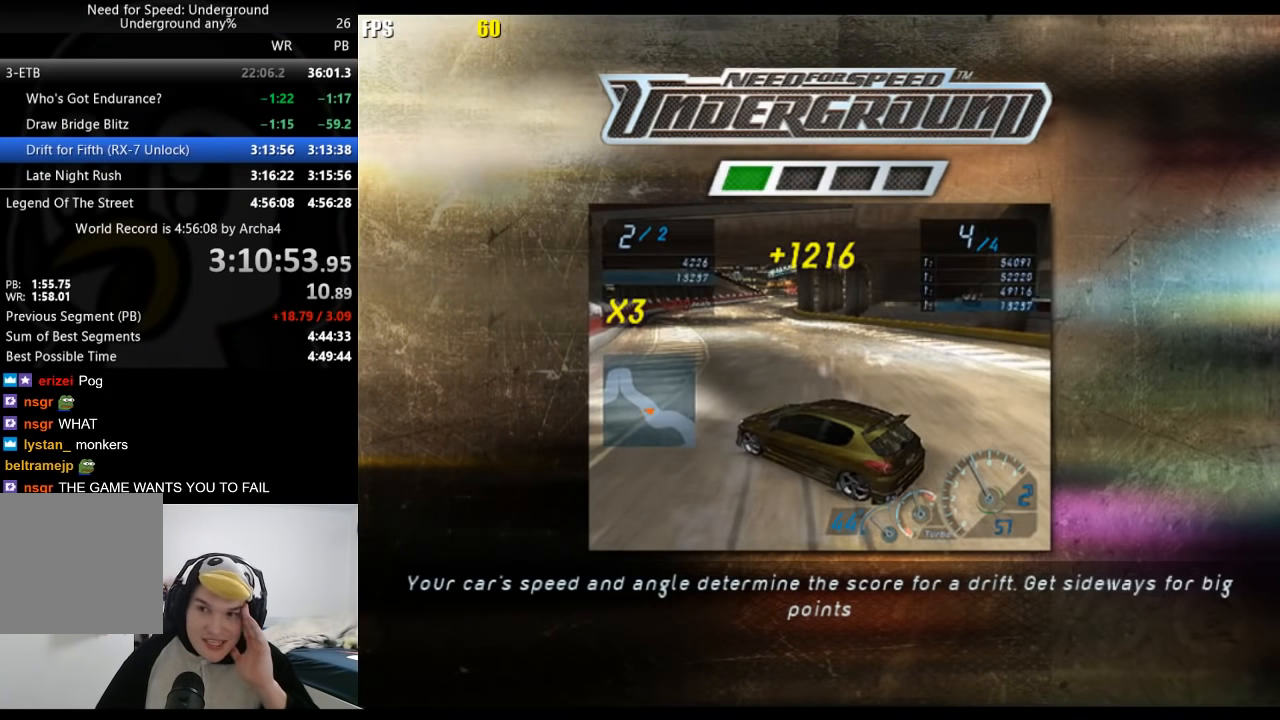
{"buttons": [], "left_stick": "center", "right_stick": "center", "events": [[33, "A", "down"], [83, "A", "up"], [250, "A", "down"], [350, "A", "up"], [433, "A", "down"], [500, "A", "up"]]}
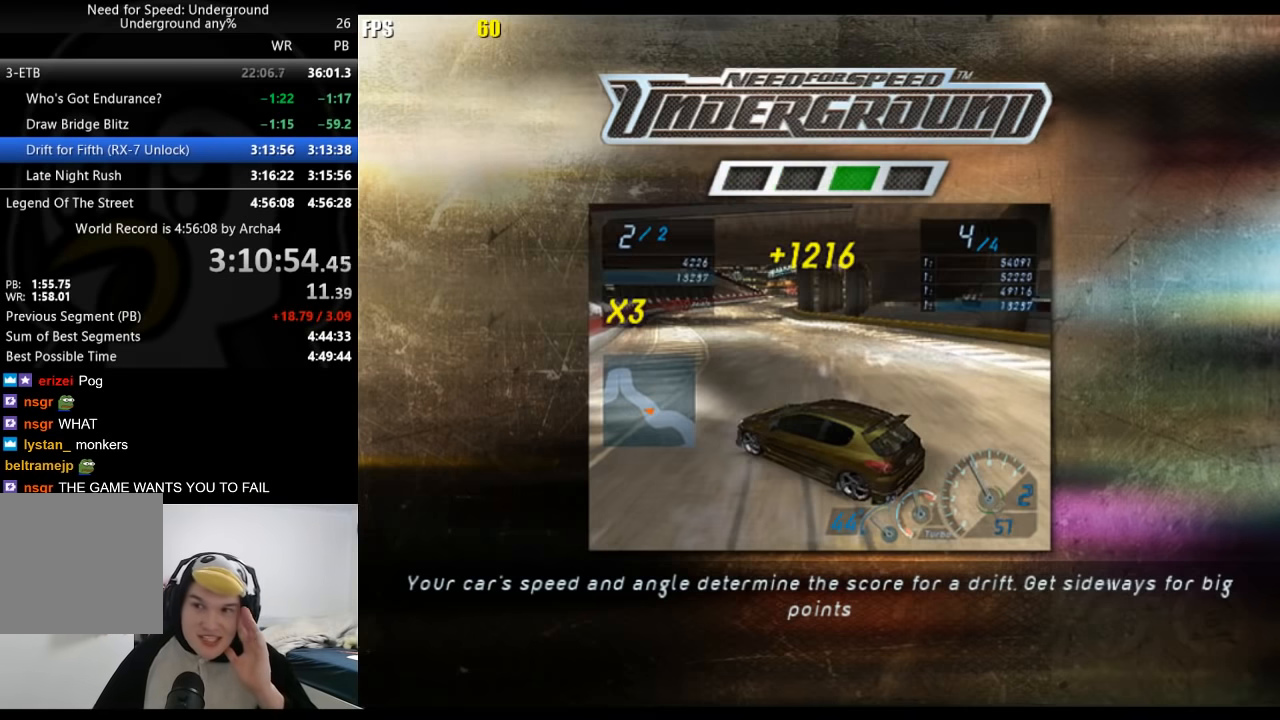
{"buttons": [], "left_stick": "center", "right_stick": "center", "events": [[117, "A", "down"], [183, "A", "up"], [267, "A", "down"], [333, "A", "up"]]}
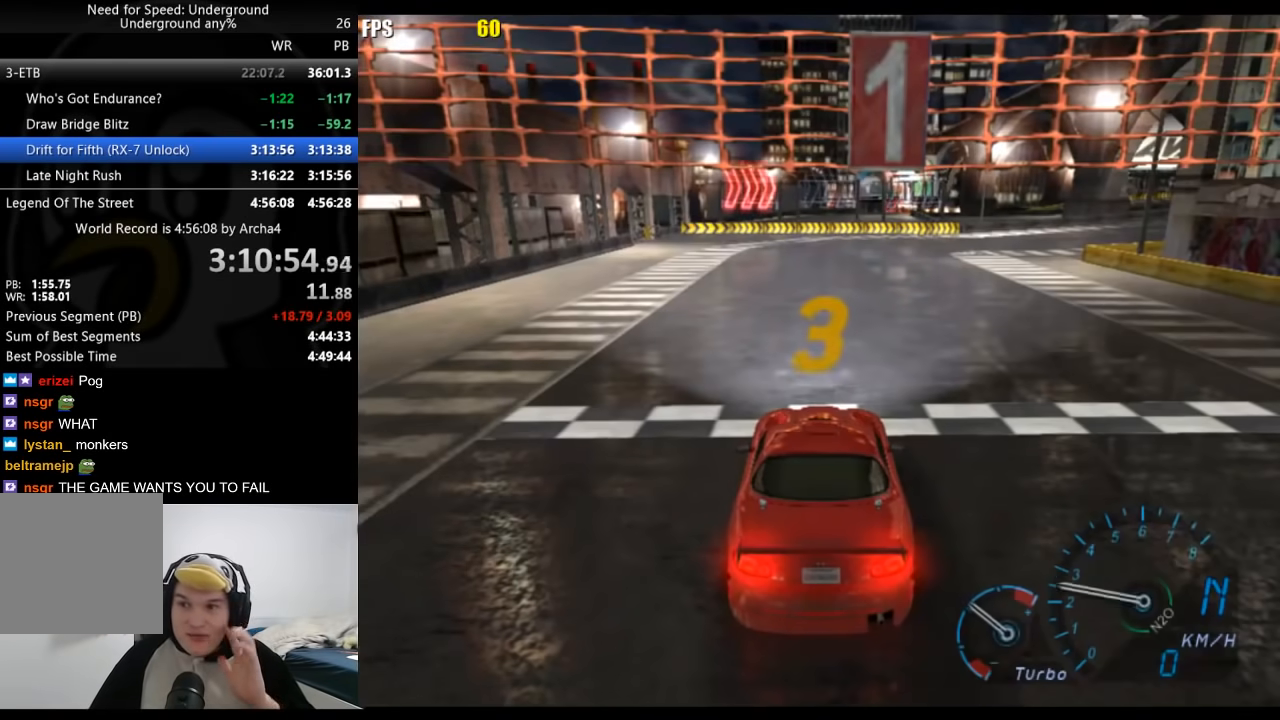
{"buttons": [], "left_stick": "center", "right_stick": "center", "events": []}
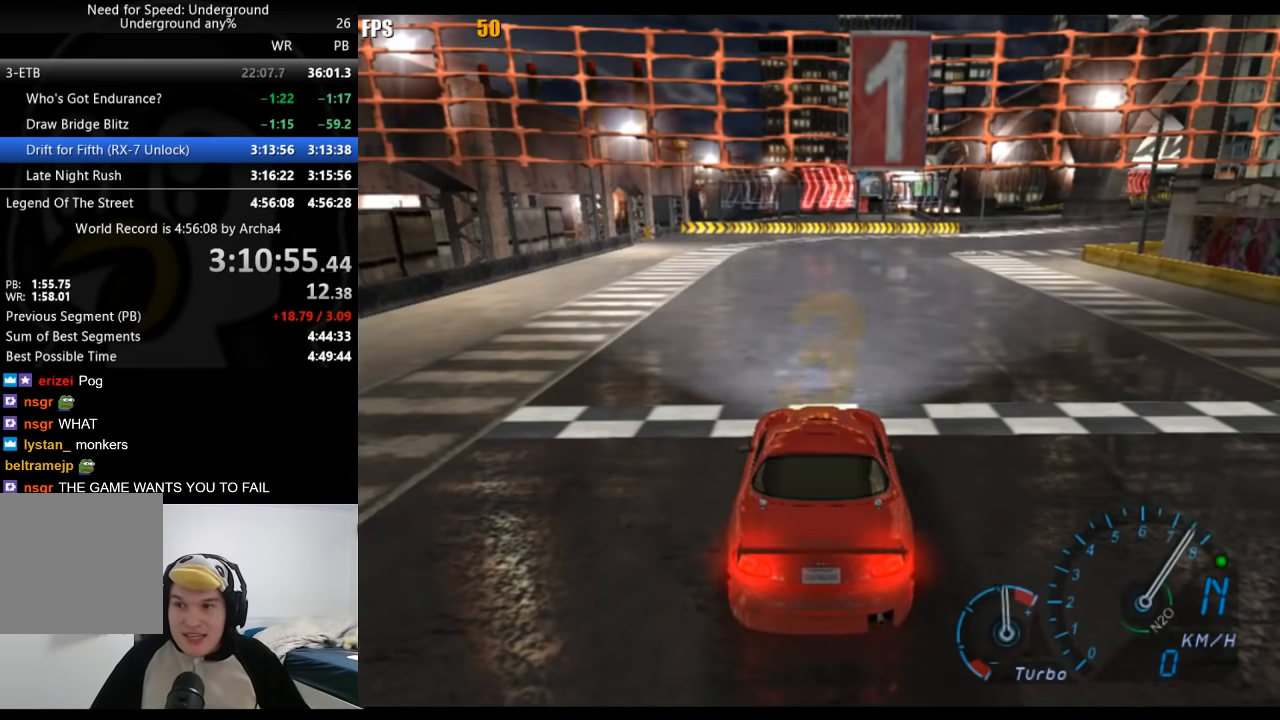
{"buttons": [], "left_stick": "center", "right_stick": "center", "events": []}
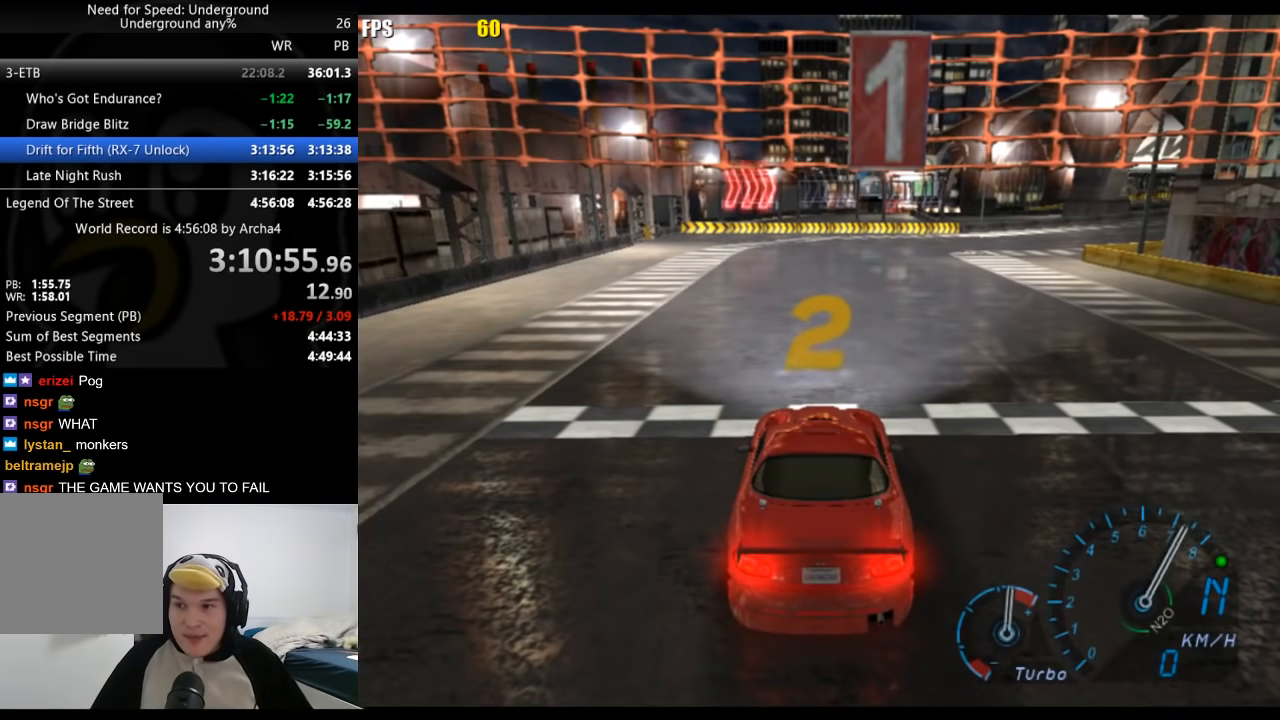
{"buttons": [], "left_stick": "center", "right_stick": "center", "events": []}
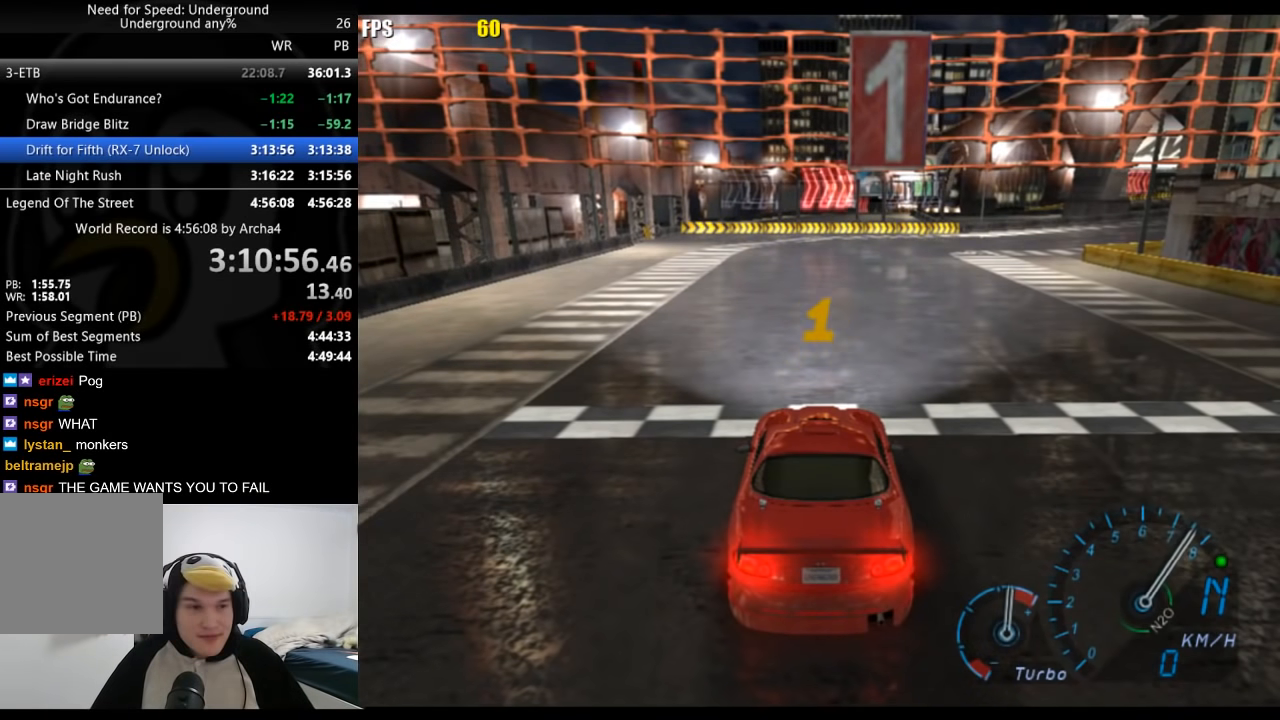
{"buttons": [], "left_stick": "center", "right_stick": "center", "events": []}
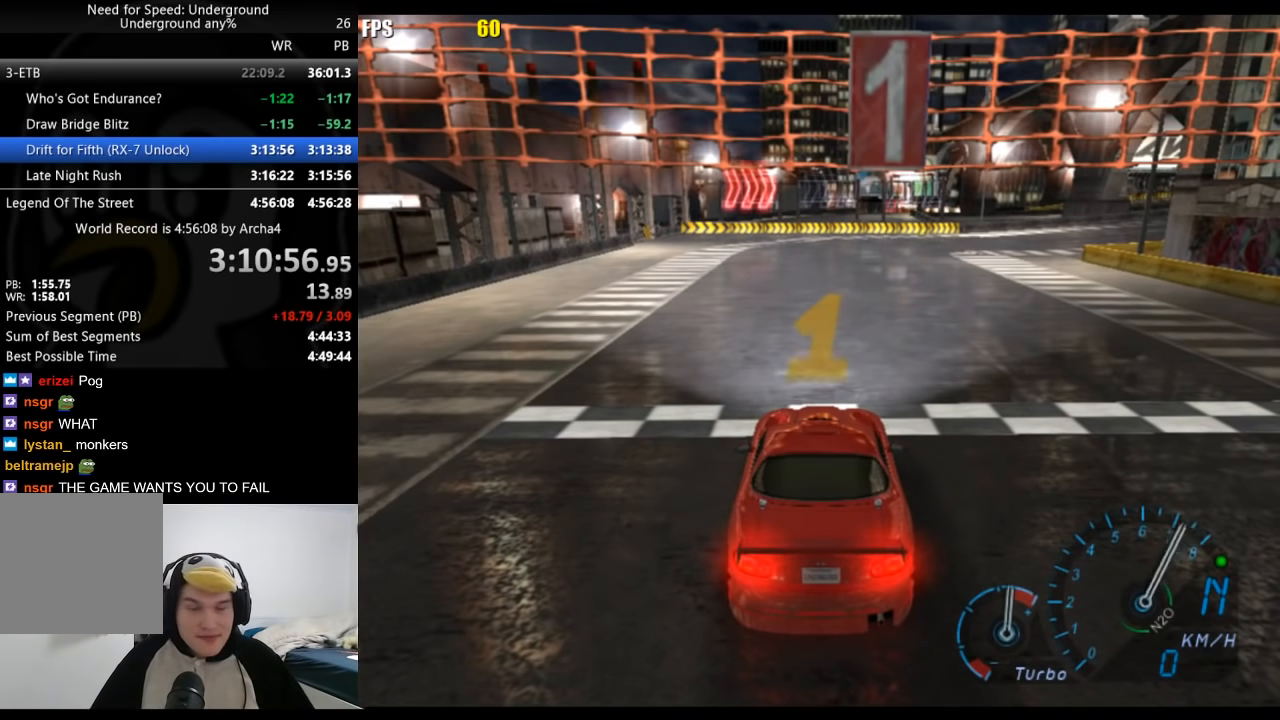
{"buttons": [], "left_stick": "center", "right_stick": "center", "events": []}
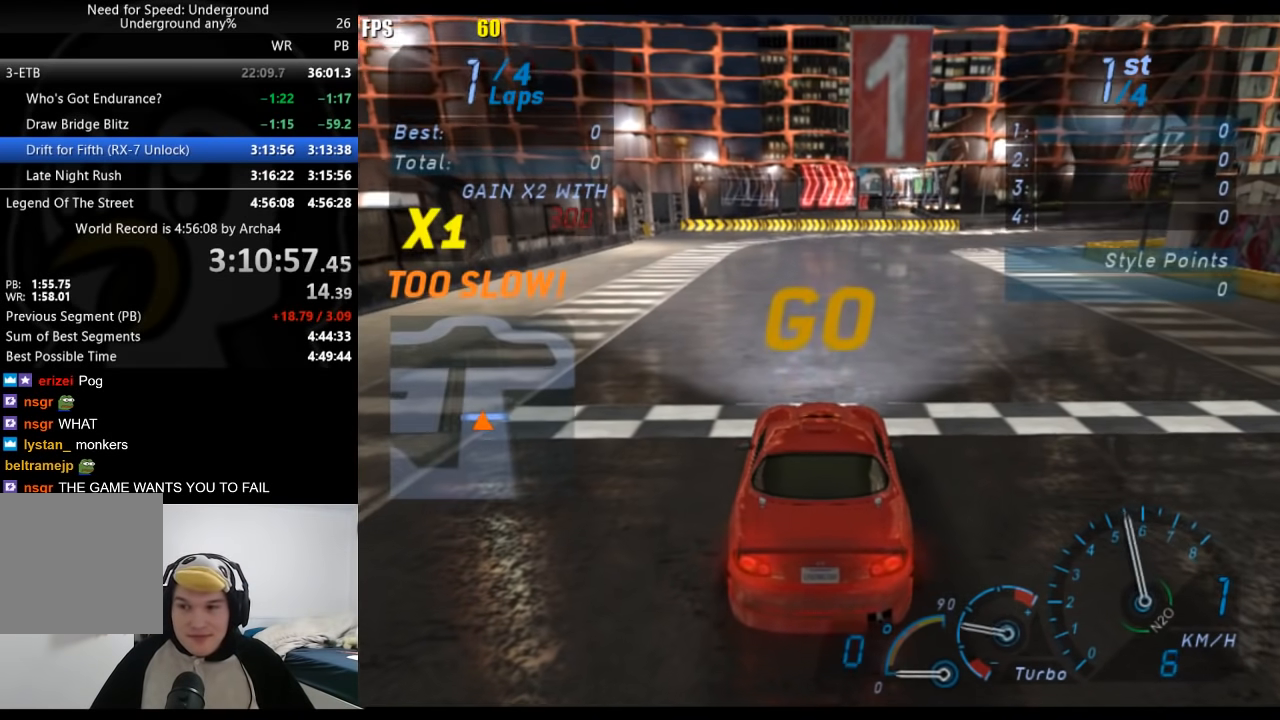
{"buttons": [], "left_stick": "center", "right_stick": "center", "events": []}